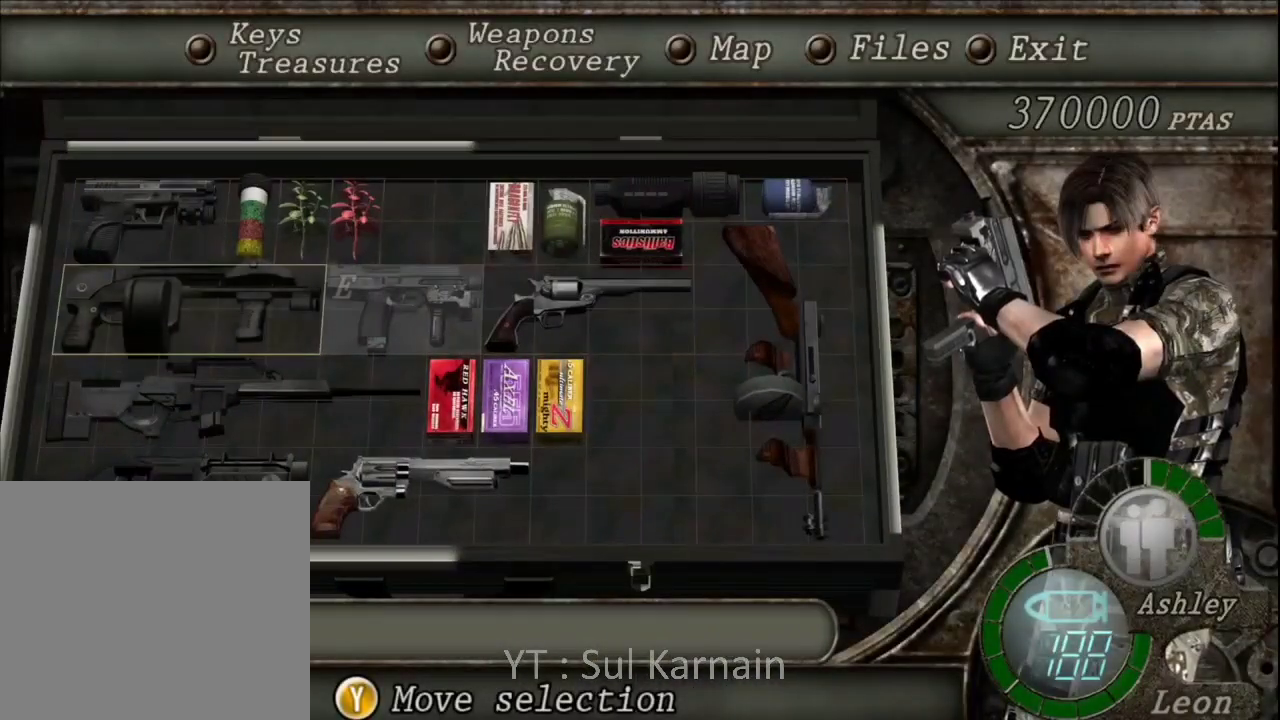
Gameplay with a controller (Xbox layout); each line is a JSON object with the inputs held at the frame after it. "events" lists button and stick changes between this image and that frame as [ms after this image, input, new state], when the widget could be followed in between.
{"buttons": [], "left_stick": "center", "right_stick": "center", "events": [[17, "DPAD_DOWN", "up"], [83, "DPAD_DOWN", "down"], [183, "A", "down"], [183, "DPAD_DOWN", "up"], [283, "A", "up"], [333, "A", "down"], [433, "A", "up"]]}
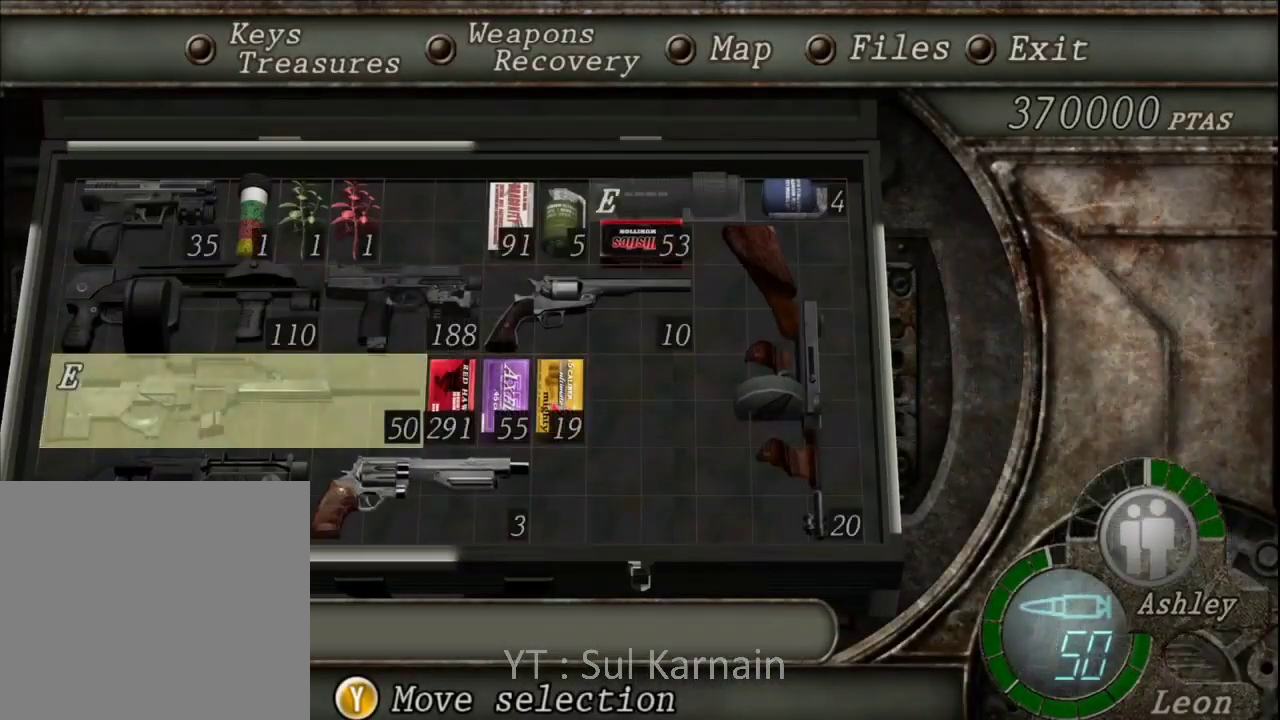
{"buttons": [], "left_stick": "up", "right_stick": "center", "events": [[33, "B", "down"], [117, "B", "up"], [167, "B", "down"], [267, "B", "up"], [283, "left_stick", "up"]]}
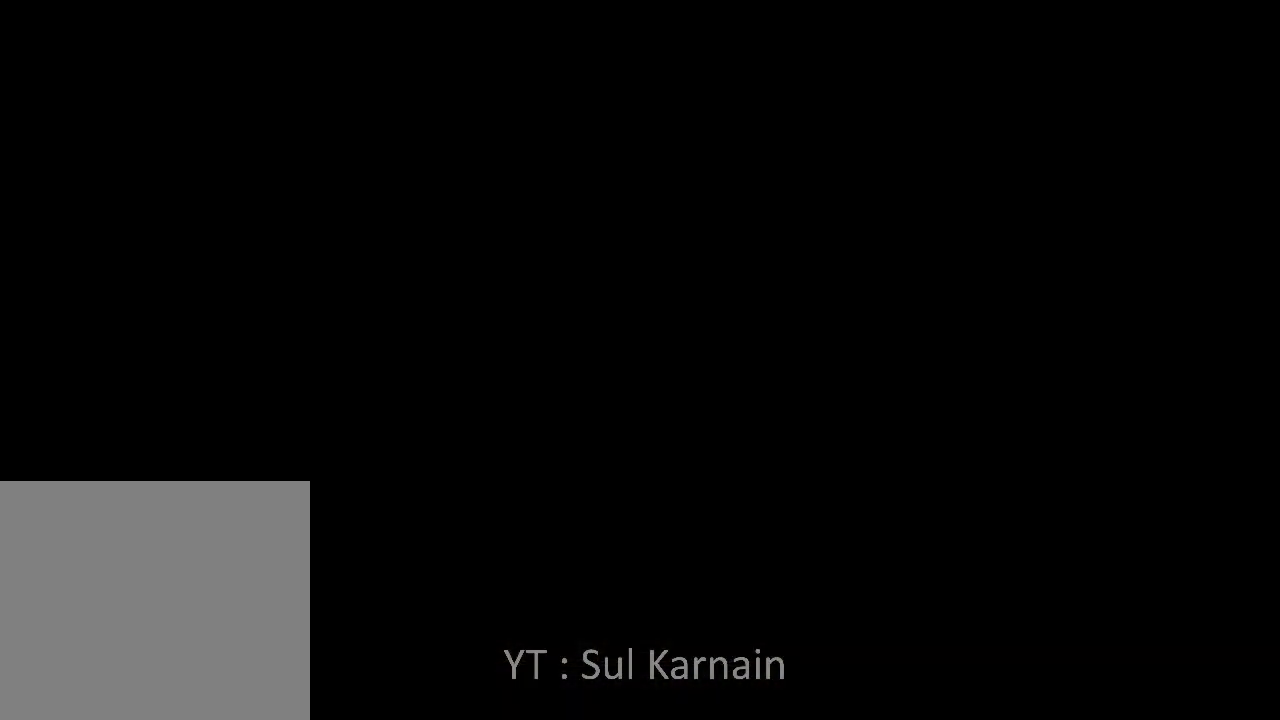
{"buttons": [], "left_stick": "up", "right_stick": "center", "events": [[117, "left_stick", "up-left"], [300, "left_stick", "up"], [333, "A", "down"], [467, "A", "up"]]}
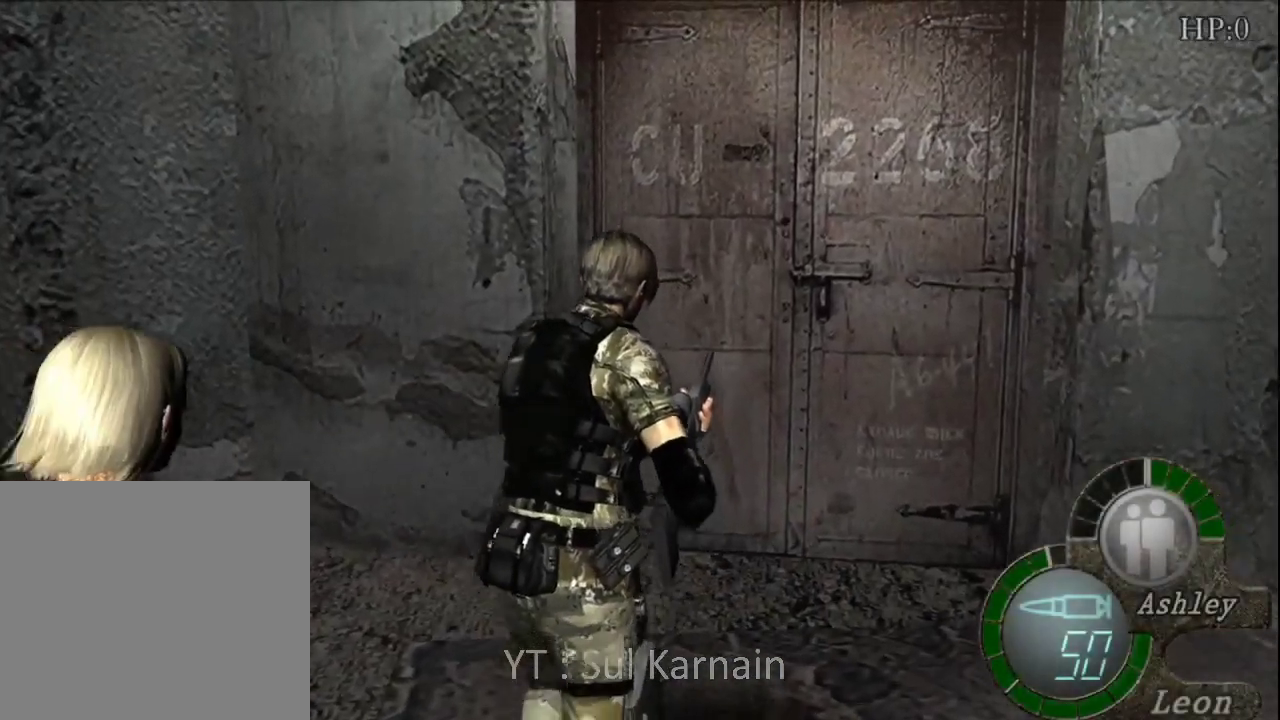
{"buttons": ["A"], "left_stick": "up", "right_stick": "center", "events": [[33, "A", "down"], [183, "A", "up"], [233, "A", "down"], [367, "A", "up"], [433, "A", "down"]]}
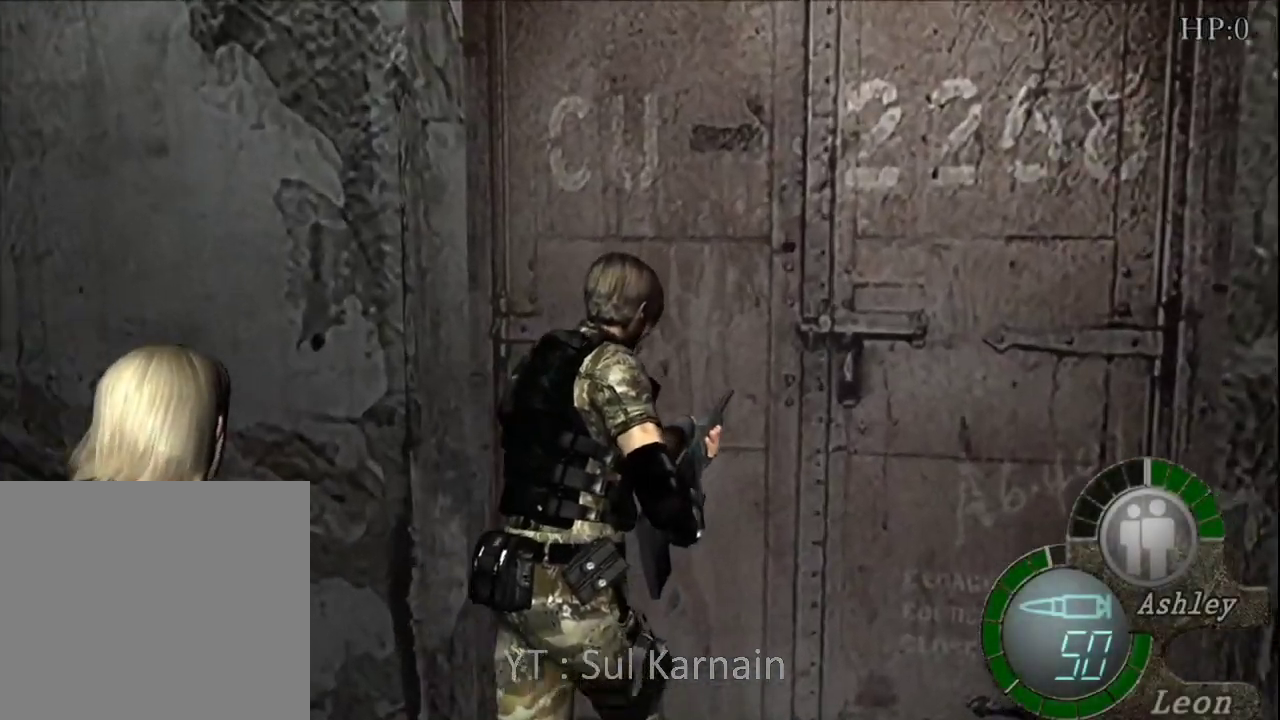
{"buttons": [], "left_stick": "right", "right_stick": "center", "events": [[50, "A", "up"], [117, "A", "down"], [200, "left_stick", "center"], [267, "A", "up"], [500, "left_stick", "right"]]}
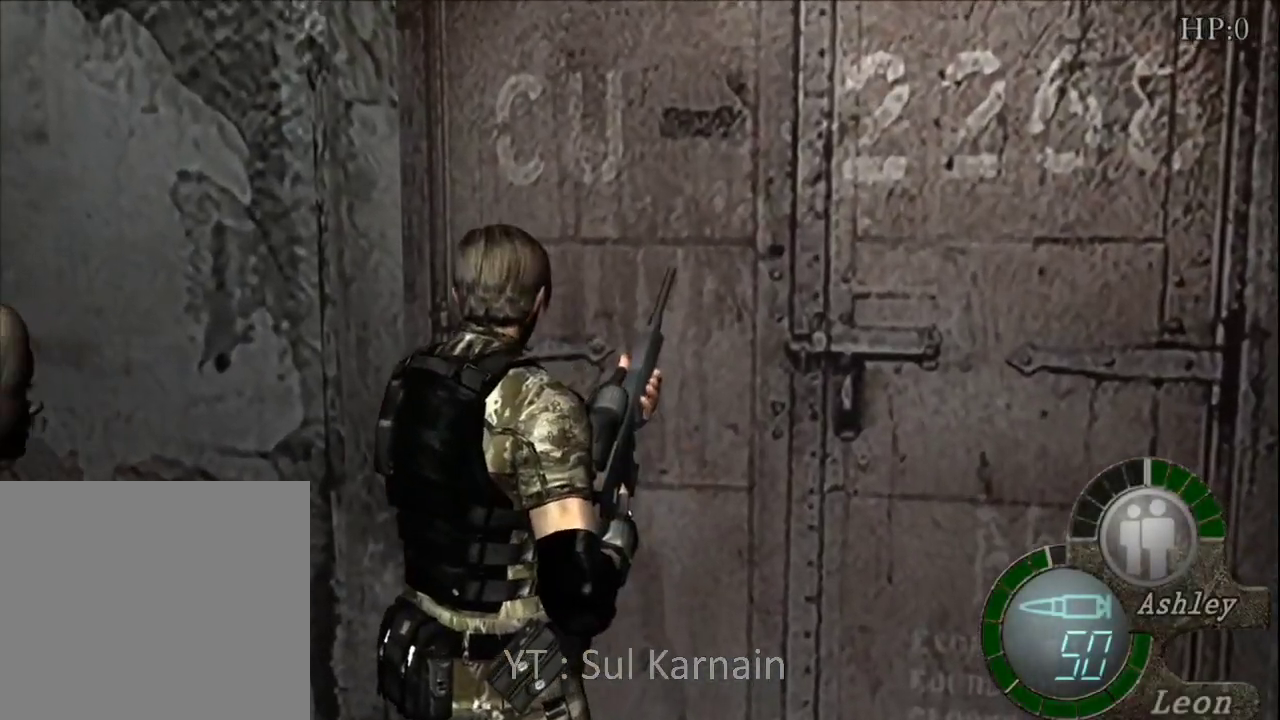
{"buttons": [], "left_stick": "up", "right_stick": "center", "events": [[83, "left_stick", "up-right"], [133, "A", "down"], [267, "A", "up"], [333, "A", "down"], [383, "left_stick", "up"], [500, "A", "up"]]}
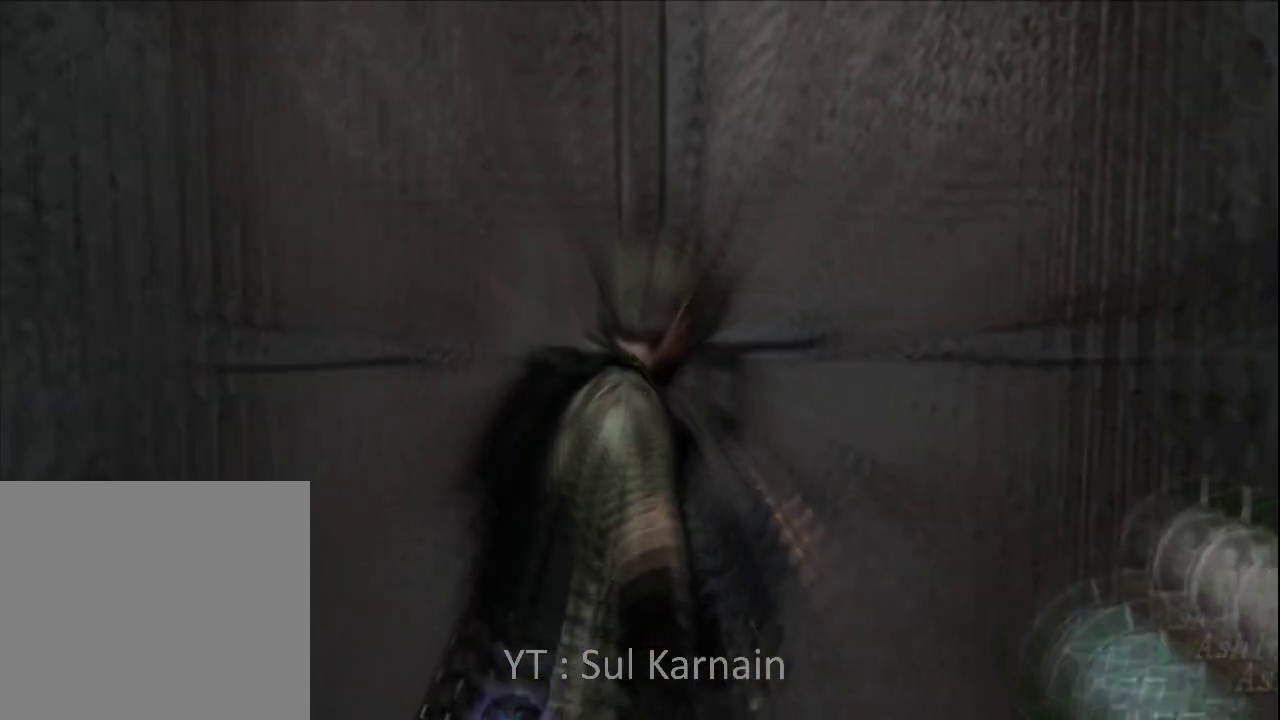
{"buttons": [], "left_stick": "center", "right_stick": "center", "events": [[33, "A", "down"], [167, "A", "up"], [233, "left_stick", "center"]]}
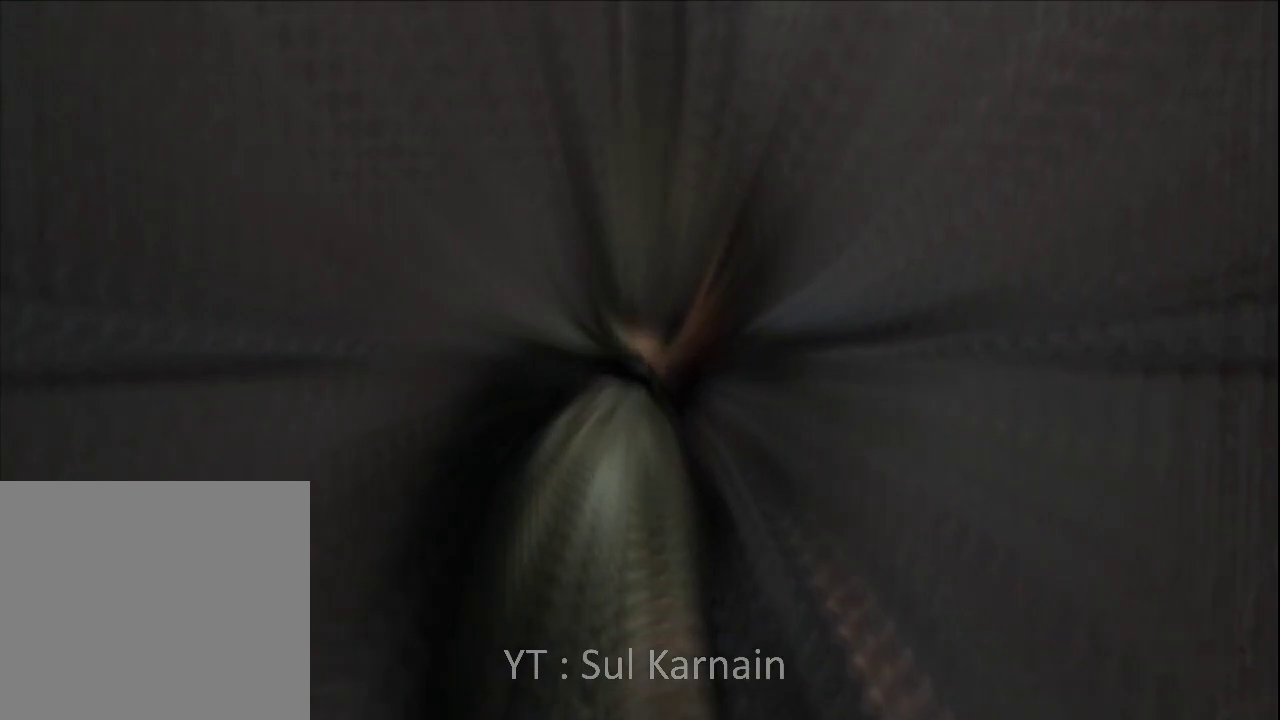
{"buttons": [], "left_stick": "down", "right_stick": "center", "events": [[17, "left_stick", "down"], [200, "B", "down"], [300, "B", "up"], [400, "B", "down"], [500, "B", "up"]]}
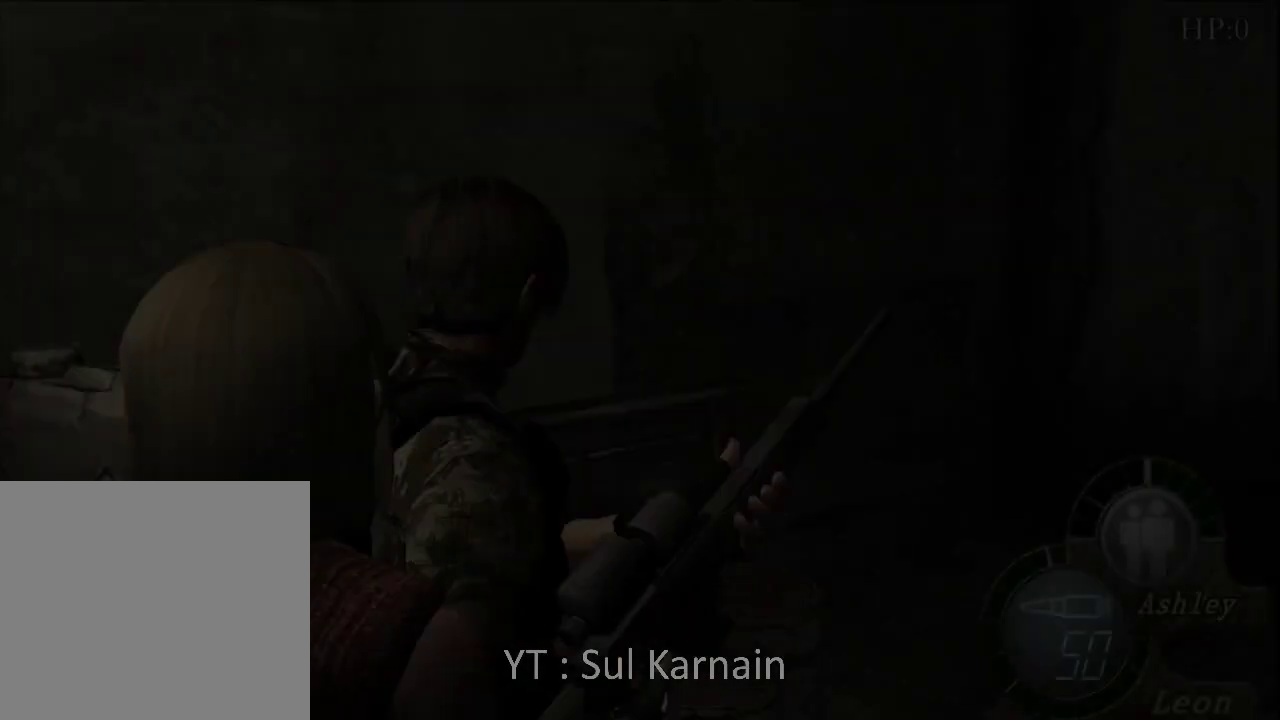
{"buttons": [], "left_stick": "up", "right_stick": "center", "events": [[67, "B", "down"], [167, "B", "up"], [250, "left_stick", "center"], [400, "left_stick", "up"]]}
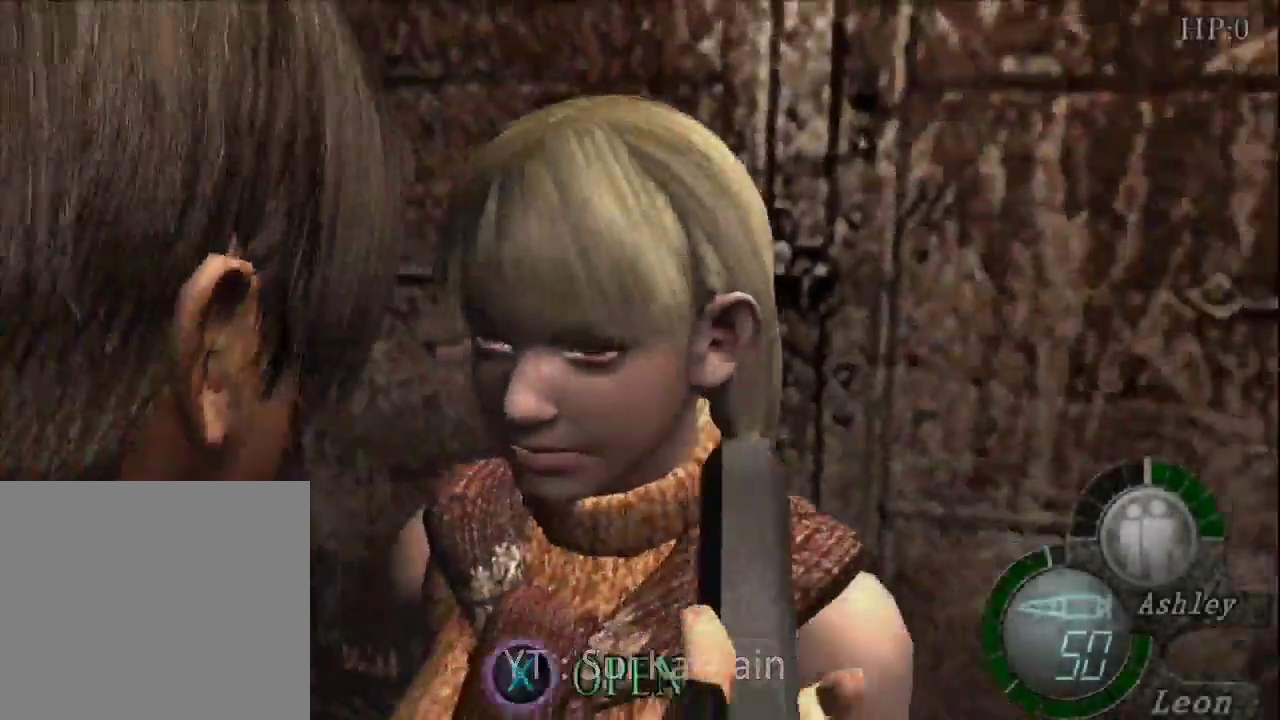
{"buttons": [], "left_stick": "center", "right_stick": "center", "events": [[50, "left_stick", "up-left"], [300, "A", "down"], [350, "left_stick", "up"], [433, "A", "up"], [483, "left_stick", "center"]]}
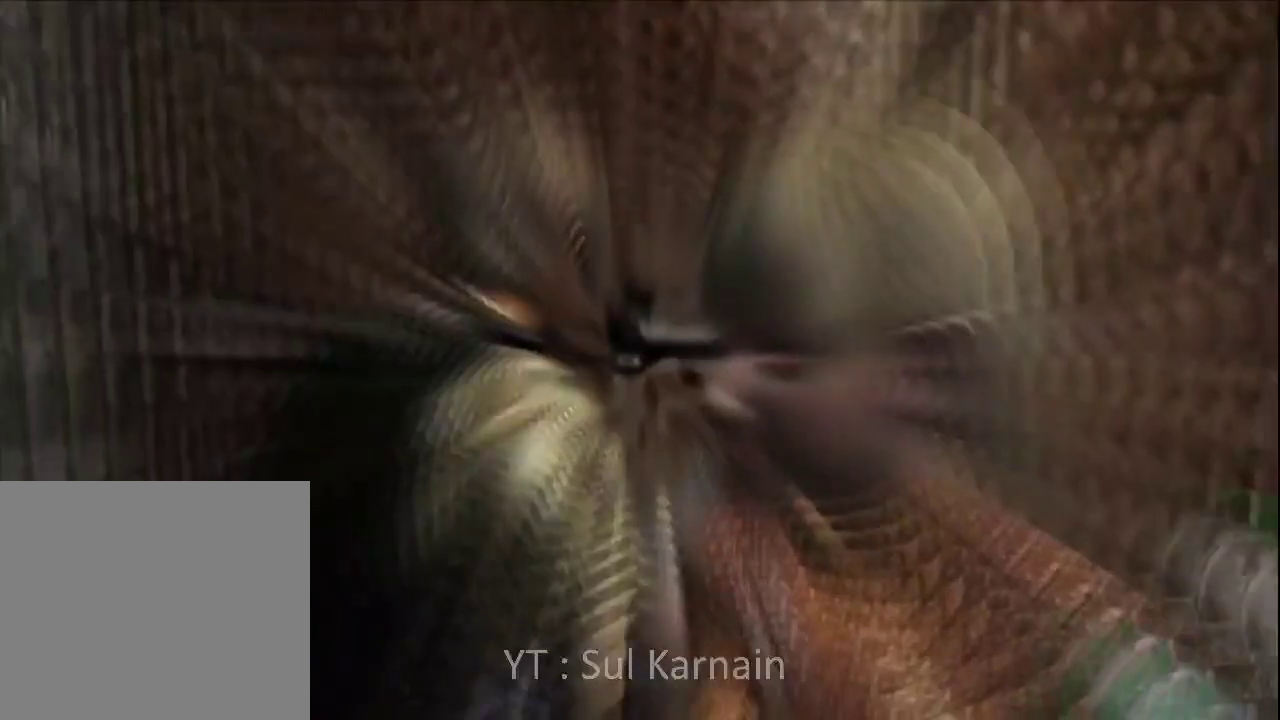
{"buttons": [], "left_stick": "center", "right_stick": "center", "events": []}
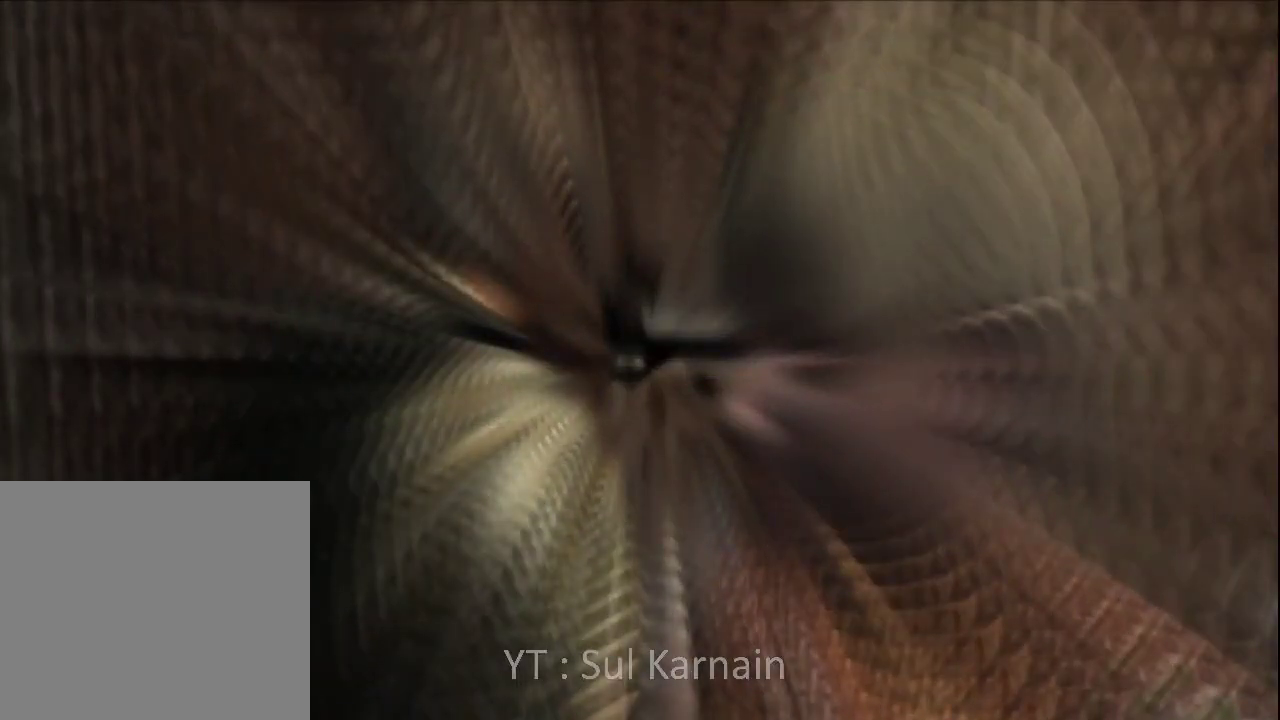
{"buttons": [], "left_stick": "center", "right_stick": "center", "events": []}
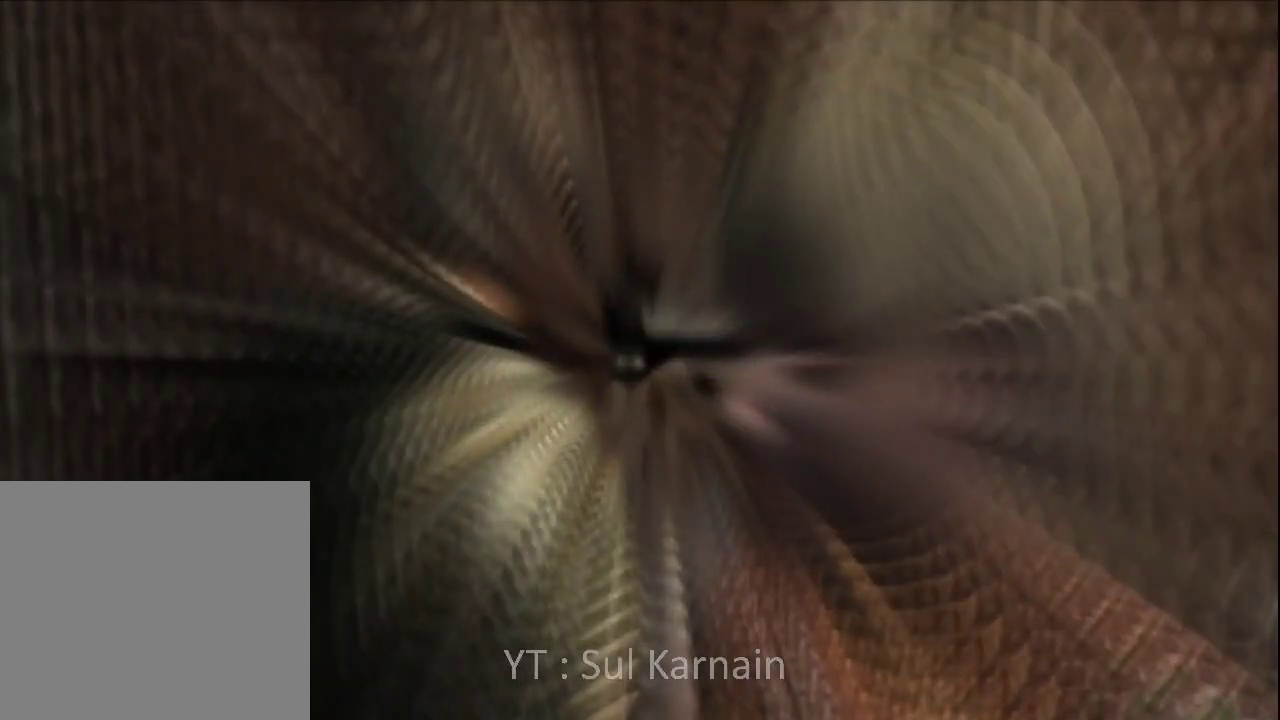
{"buttons": [], "left_stick": "center", "right_stick": "center", "events": []}
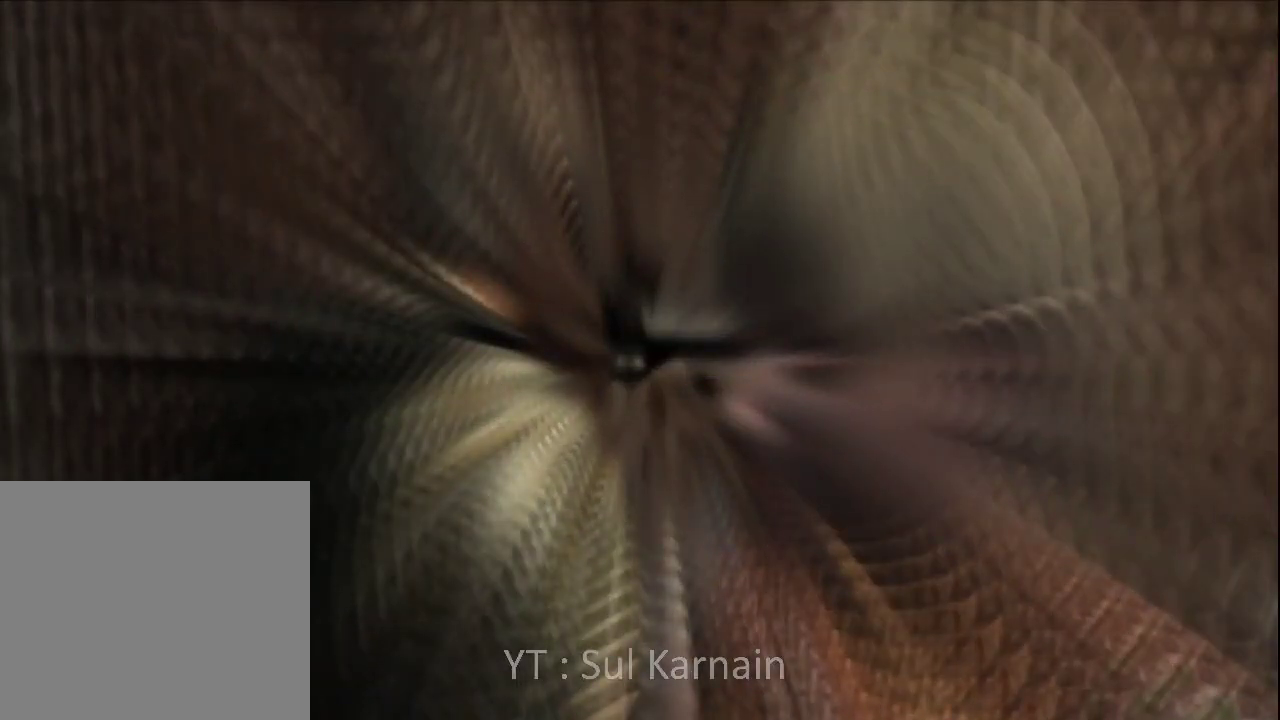
{"buttons": [], "left_stick": "center", "right_stick": "center", "events": []}
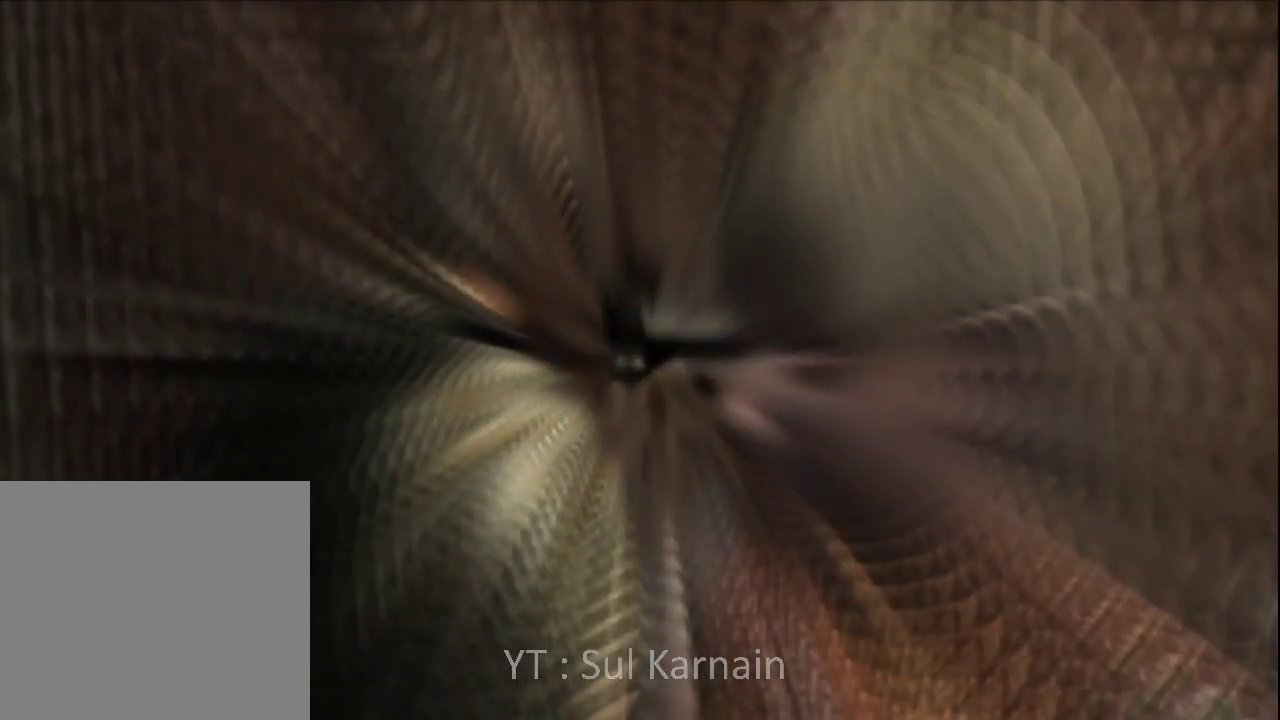
{"buttons": [], "left_stick": "center", "right_stick": "center", "events": []}
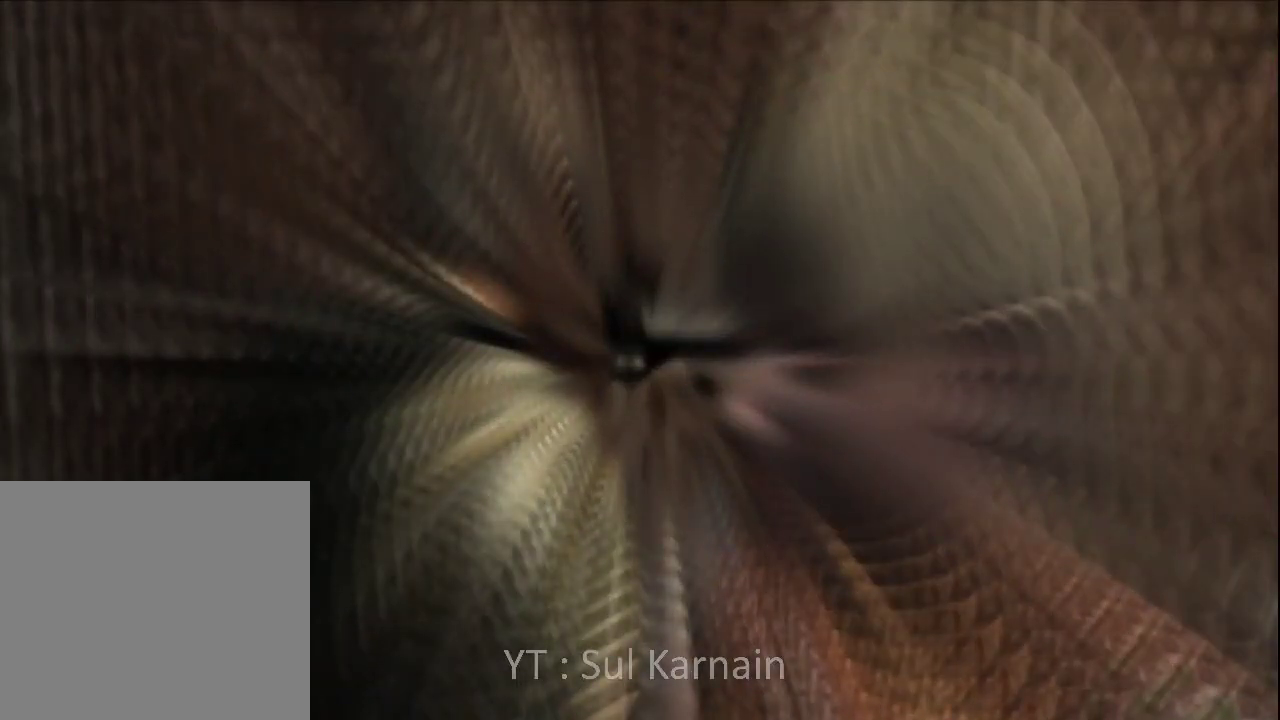
{"buttons": [], "left_stick": "center", "right_stick": "center", "events": []}
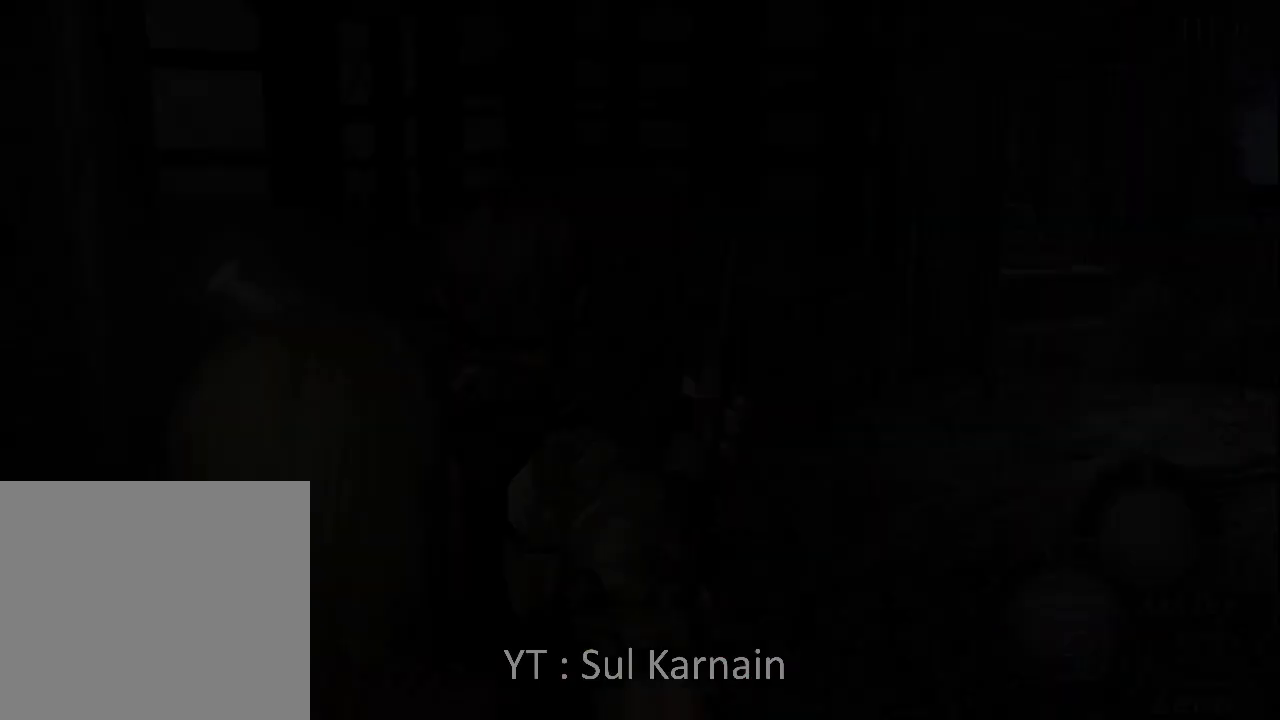
{"buttons": [], "left_stick": "up-left", "right_stick": "center", "events": [[100, "left_stick", "up"], [467, "left_stick", "up-left"]]}
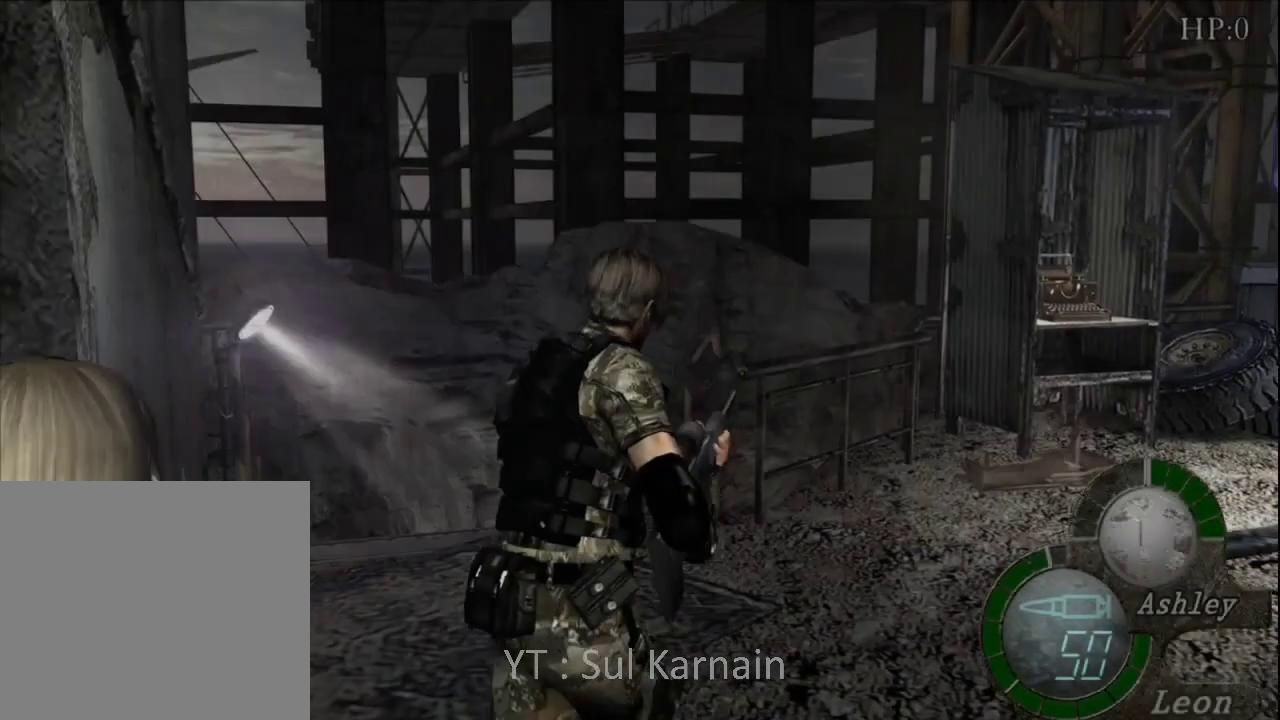
{"buttons": [], "left_stick": "up", "right_stick": "center", "events": [[450, "left_stick", "up"]]}
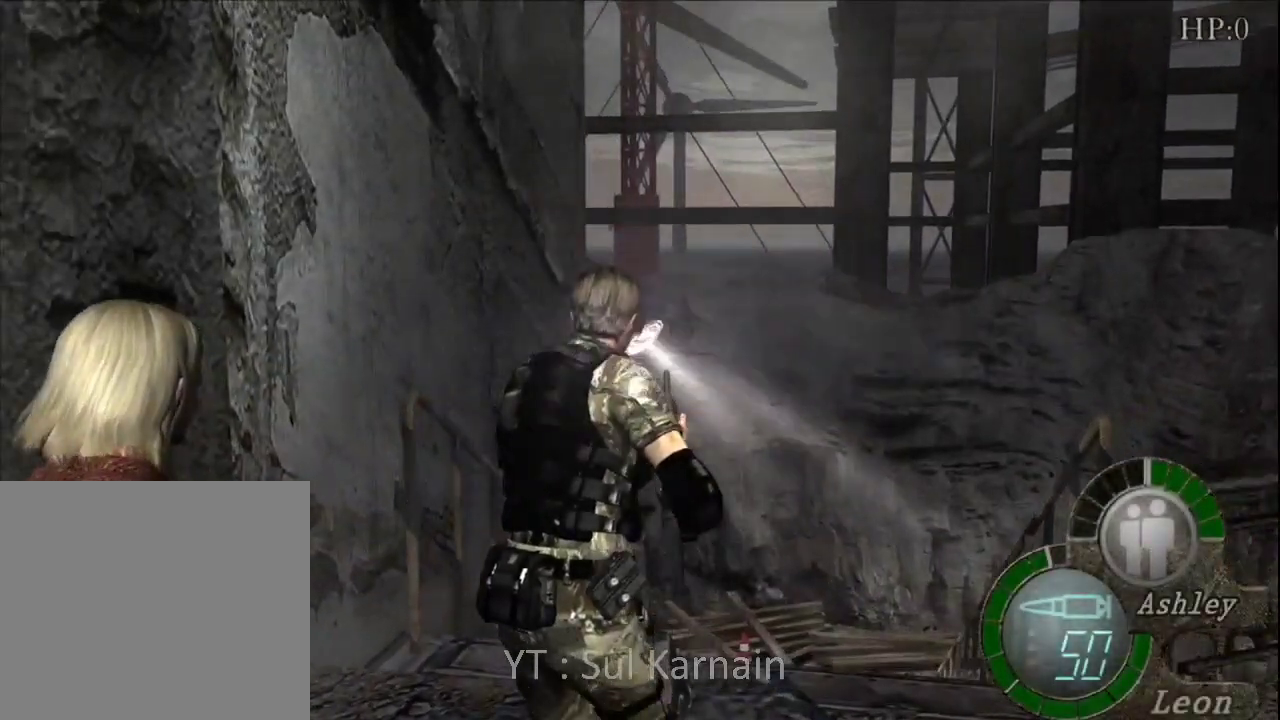
{"buttons": [], "left_stick": "up", "right_stick": "right", "events": [[50, "right_stick", "right"]]}
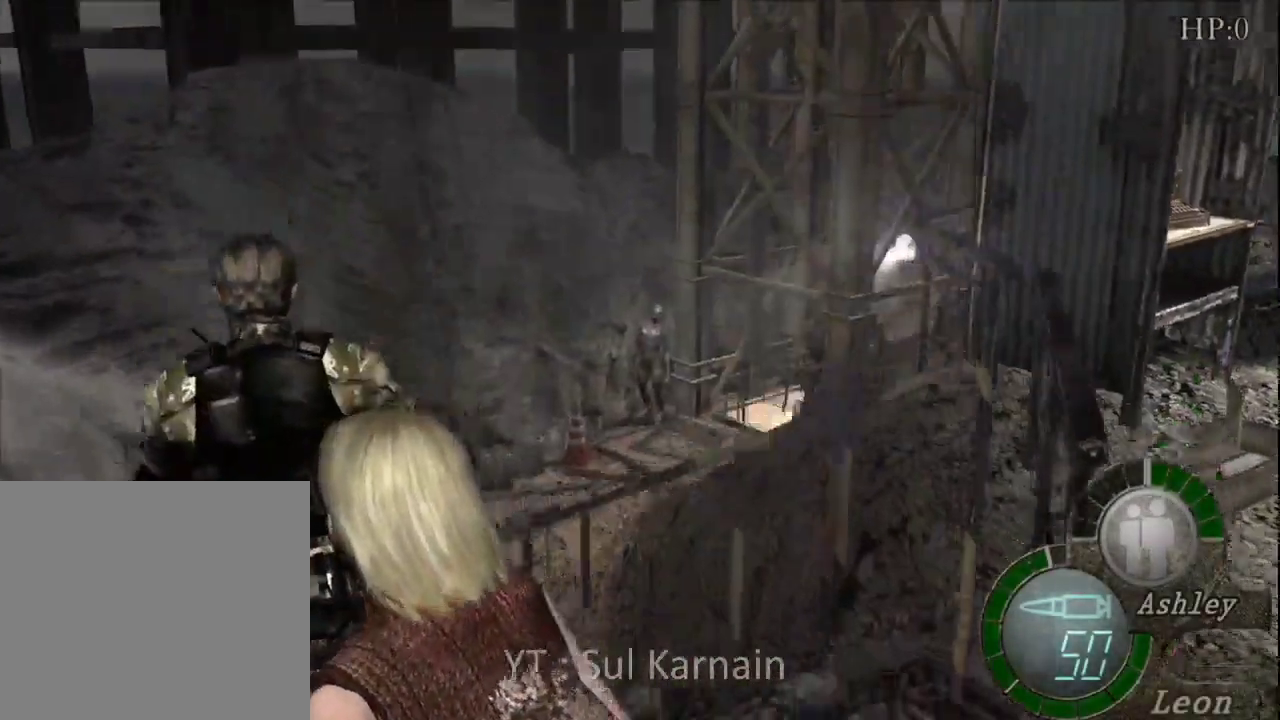
{"buttons": ["R1"], "left_stick": "center", "right_stick": "center", "events": [[133, "R1", "down"], [167, "left_stick", "center"], [167, "right_stick", "center"]]}
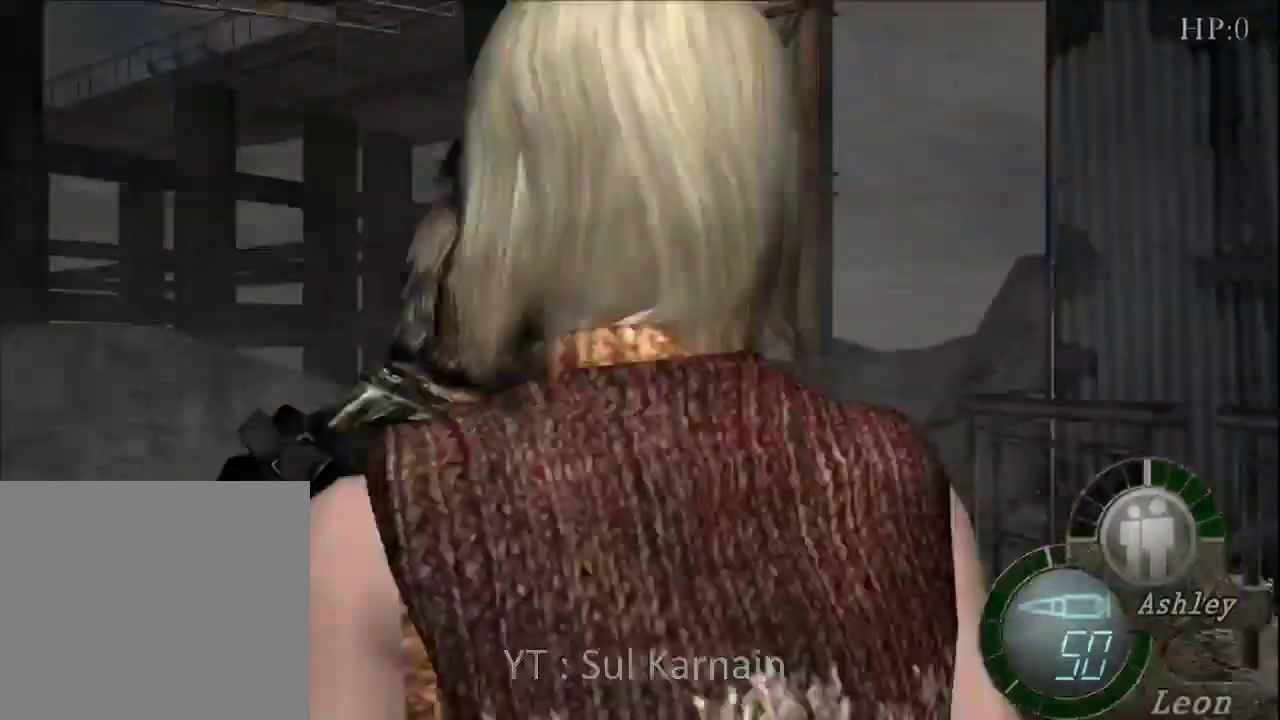
{"buttons": ["R1"], "left_stick": "center", "right_stick": "center", "events": [[50, "R2", "down"], [100, "R2", "up"], [167, "left_stick", "left"], [217, "left_stick", "down-left"], [450, "left_stick", "center"]]}
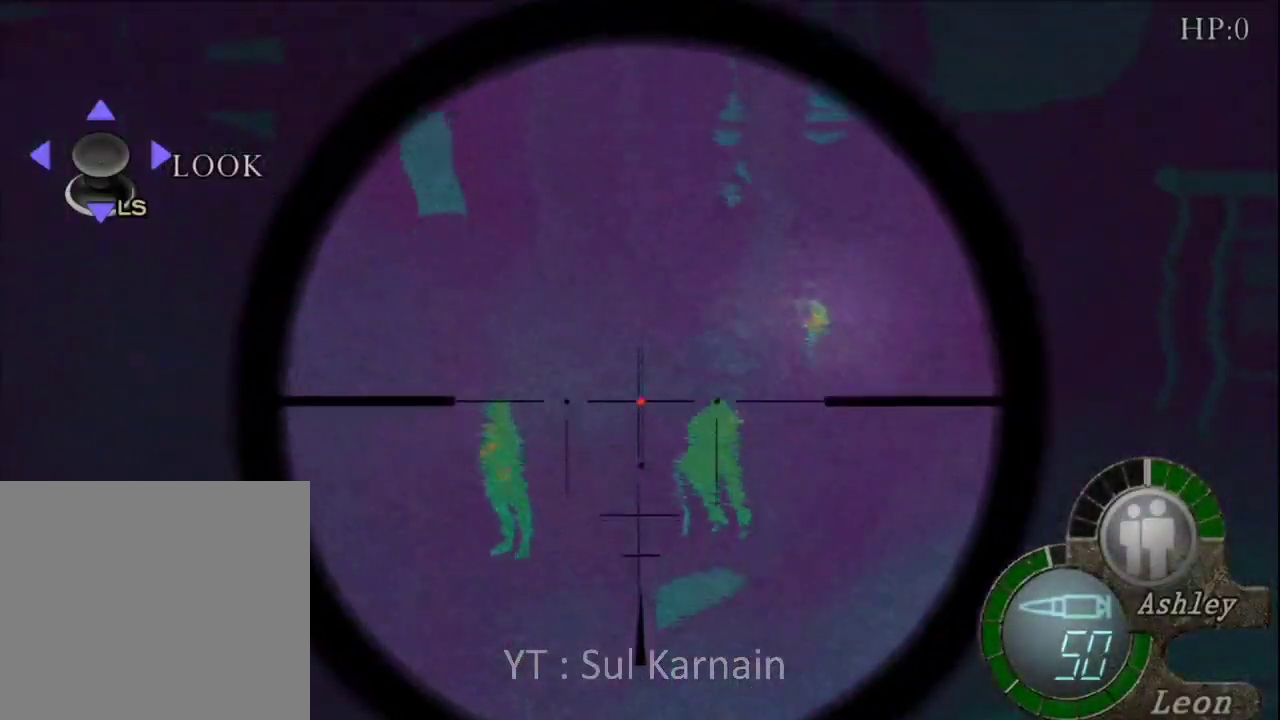
{"buttons": ["R1"], "left_stick": "center", "right_stick": "center", "events": [[383, "left_stick", "down"], [467, "left_stick", "center"]]}
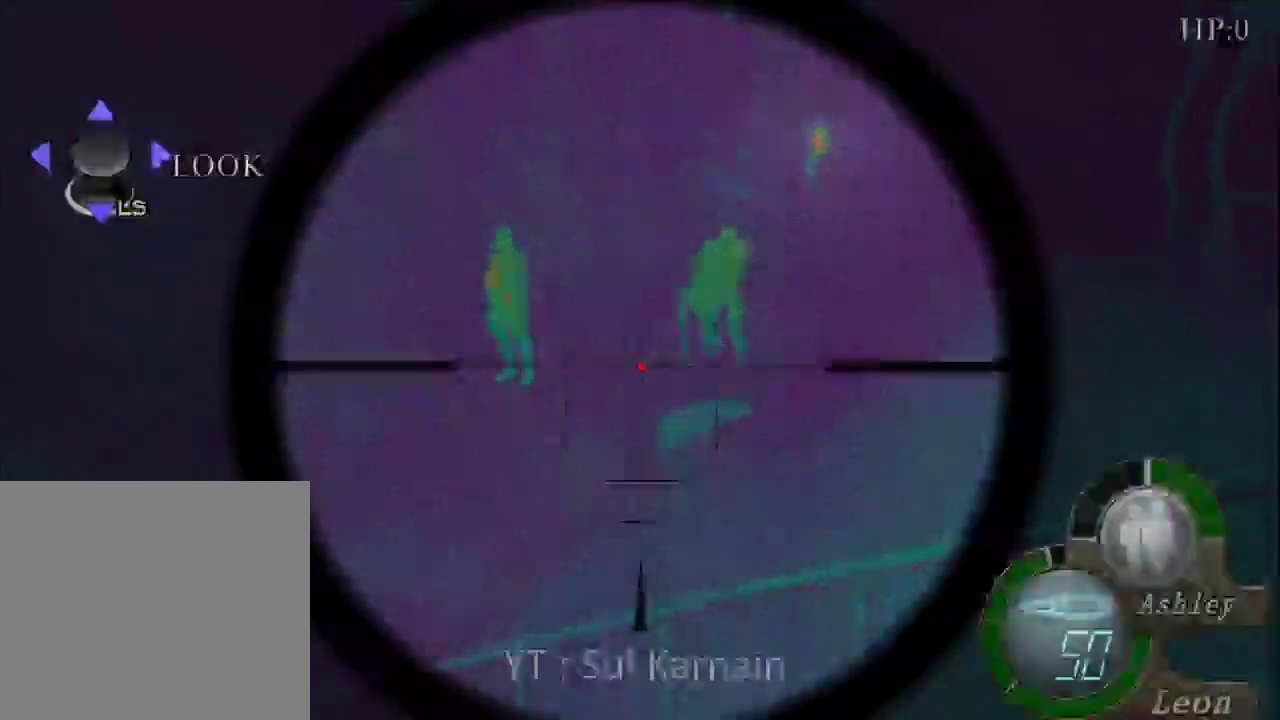
{"buttons": ["R1"], "left_stick": "center", "right_stick": "up", "events": [[167, "left_stick", "left"], [283, "left_stick", "center"], [300, "right_stick", "up"]]}
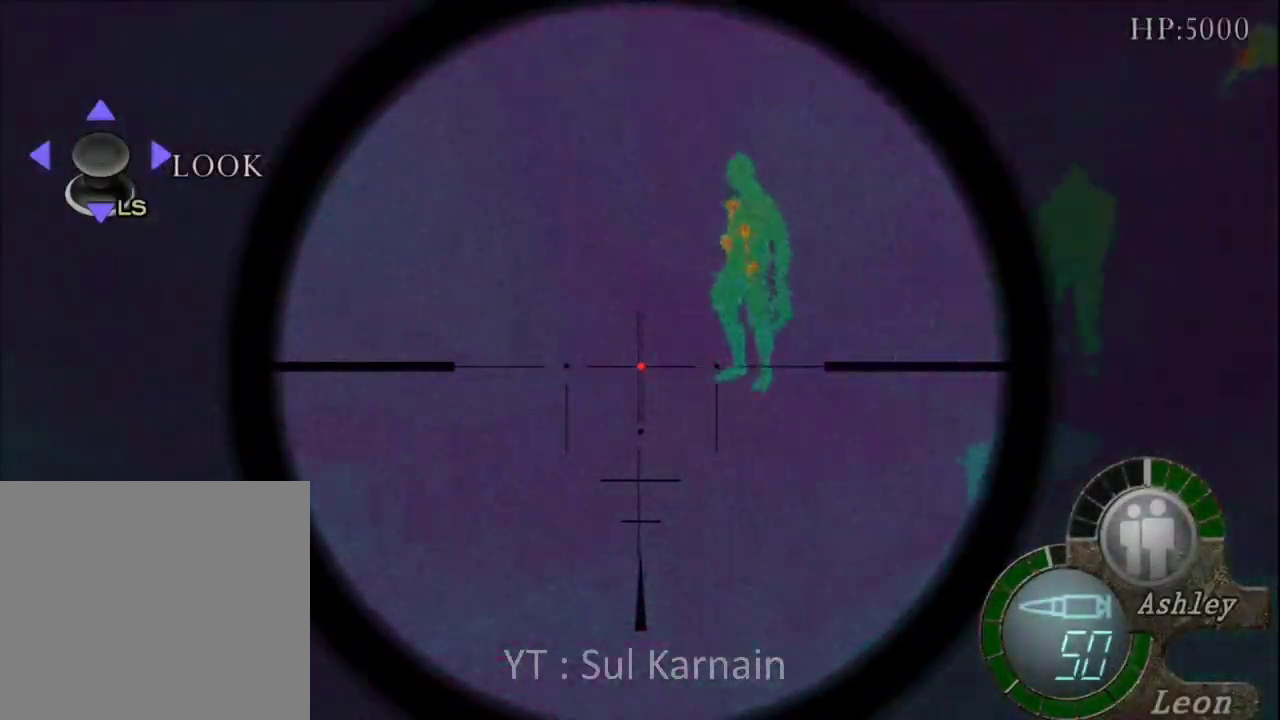
{"buttons": ["R1"], "left_stick": "center", "right_stick": "up", "events": [[117, "left_stick", "up-right"], [367, "left_stick", "center"]]}
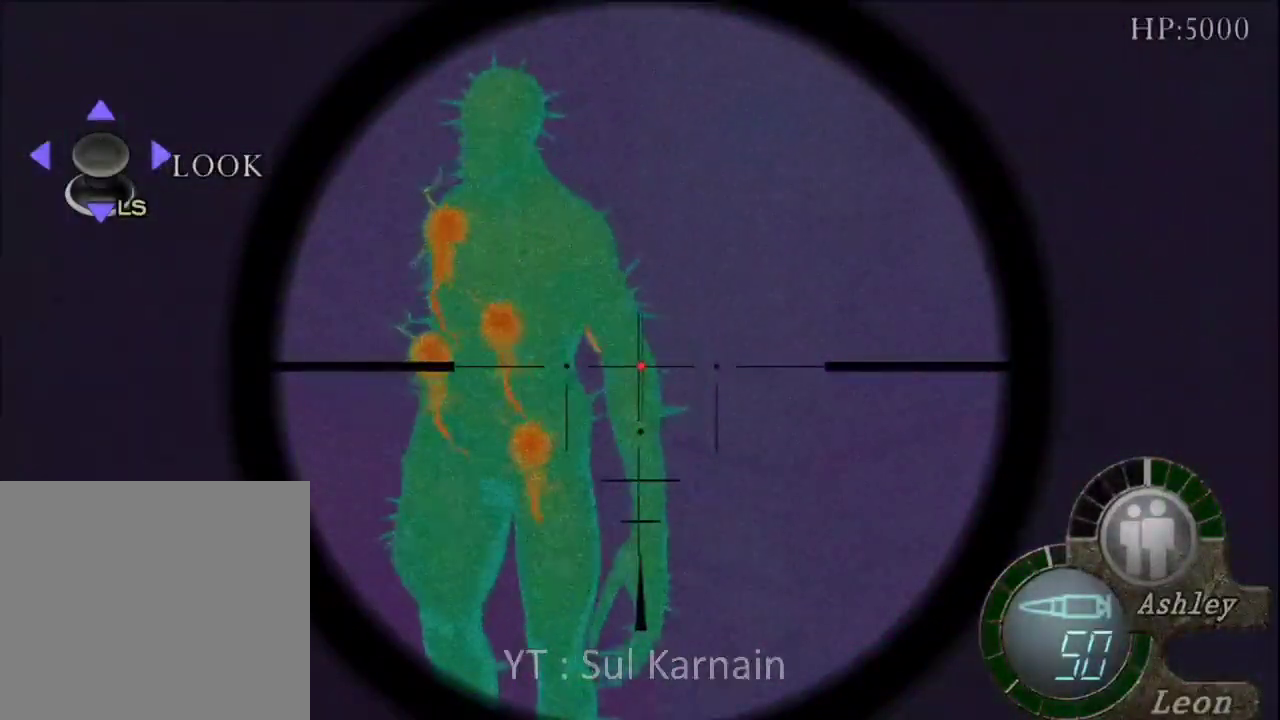
{"buttons": ["R1"], "left_stick": "center", "right_stick": "center", "events": [[83, "left_stick", "left"], [183, "right_stick", "center"], [217, "left_stick", "center"]]}
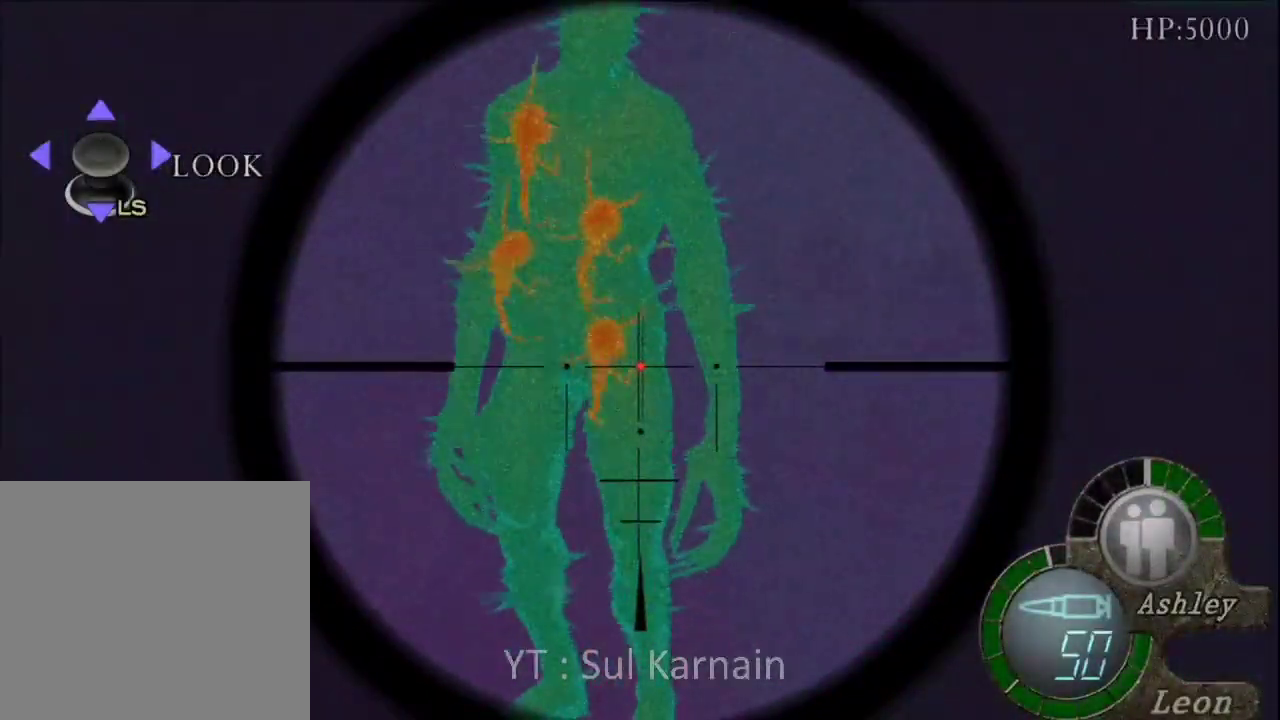
{"buttons": ["R1"], "left_stick": "center", "right_stick": "center", "events": [[167, "left_stick", "up-left"], [250, "A", "down"], [250, "left_stick", "center"], [350, "A", "up"]]}
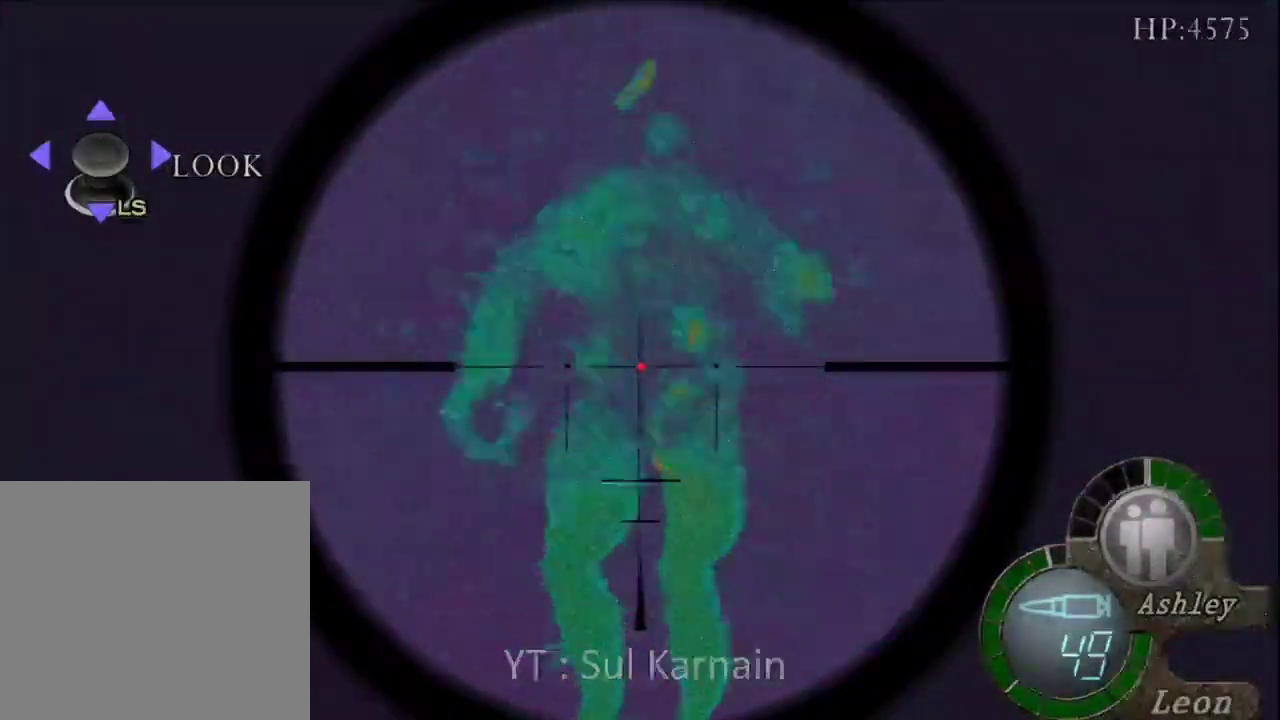
{"buttons": ["R1"], "left_stick": "center", "right_stick": "center", "events": []}
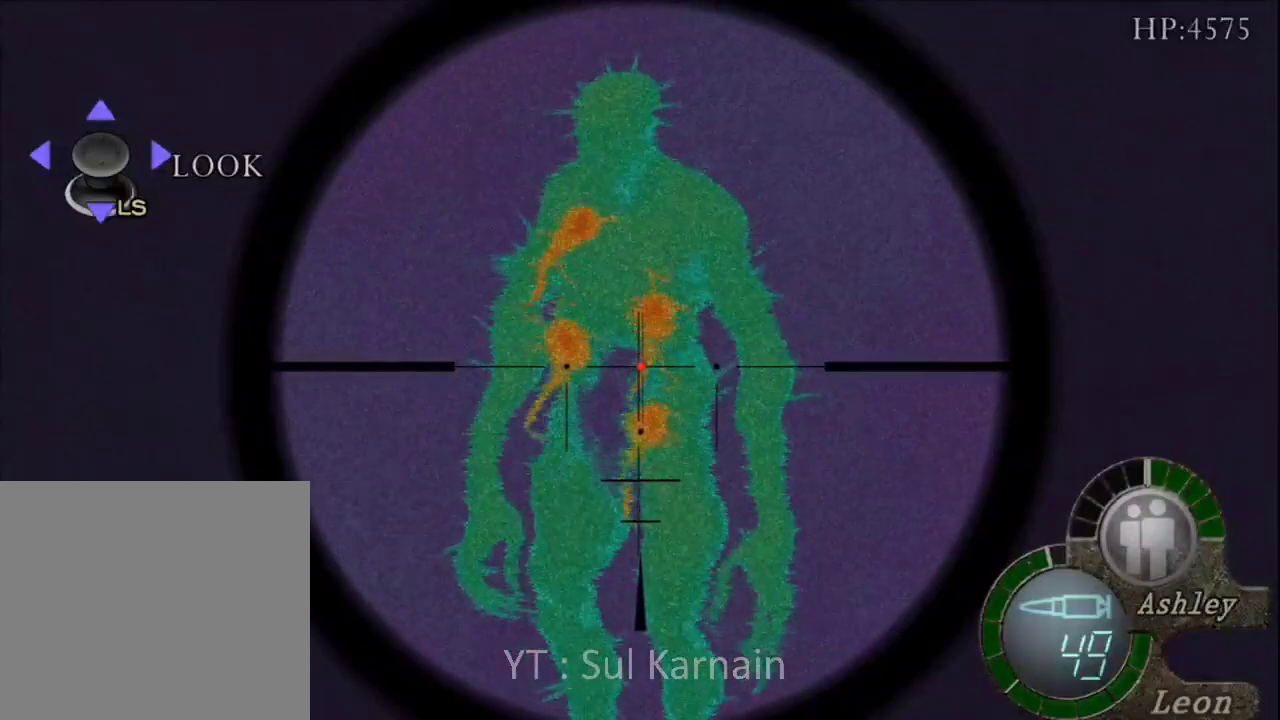
{"buttons": ["R1"], "left_stick": "down", "right_stick": "center", "events": [[100, "left_stick", "down"], [200, "left_stick", "center"], [467, "left_stick", "down"]]}
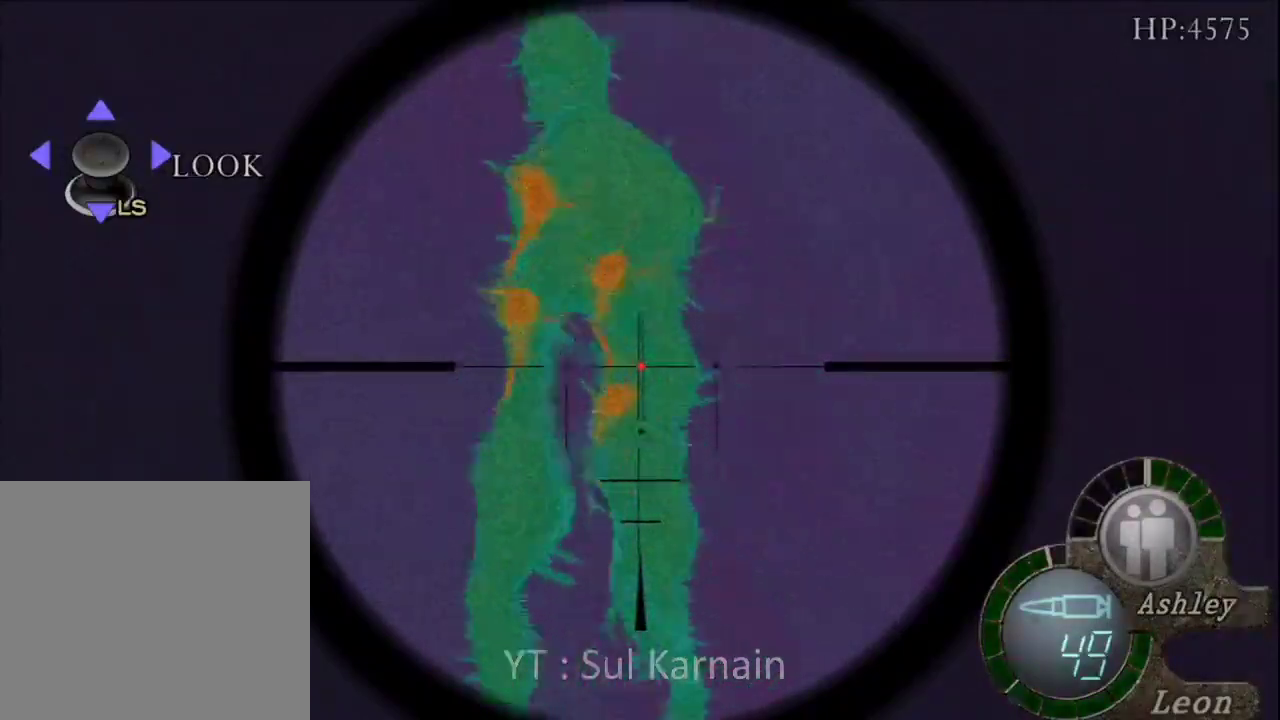
{"buttons": ["R1"], "left_stick": "center", "right_stick": "center", "events": [[50, "left_stick", "center"], [200, "left_stick", "left"], [467, "left_stick", "center"]]}
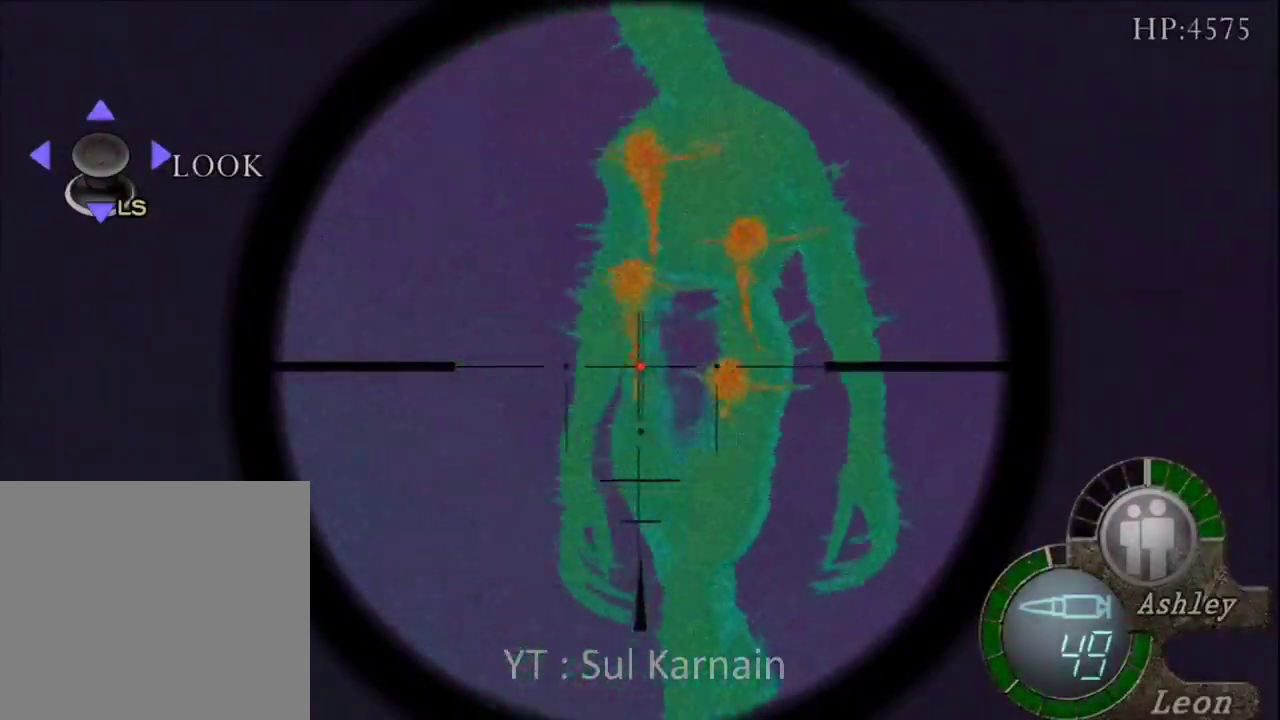
{"buttons": ["R1"], "left_stick": "center", "right_stick": "center", "events": [[283, "left_stick", "down"], [317, "A", "down"], [400, "left_stick", "center"], [467, "A", "up"]]}